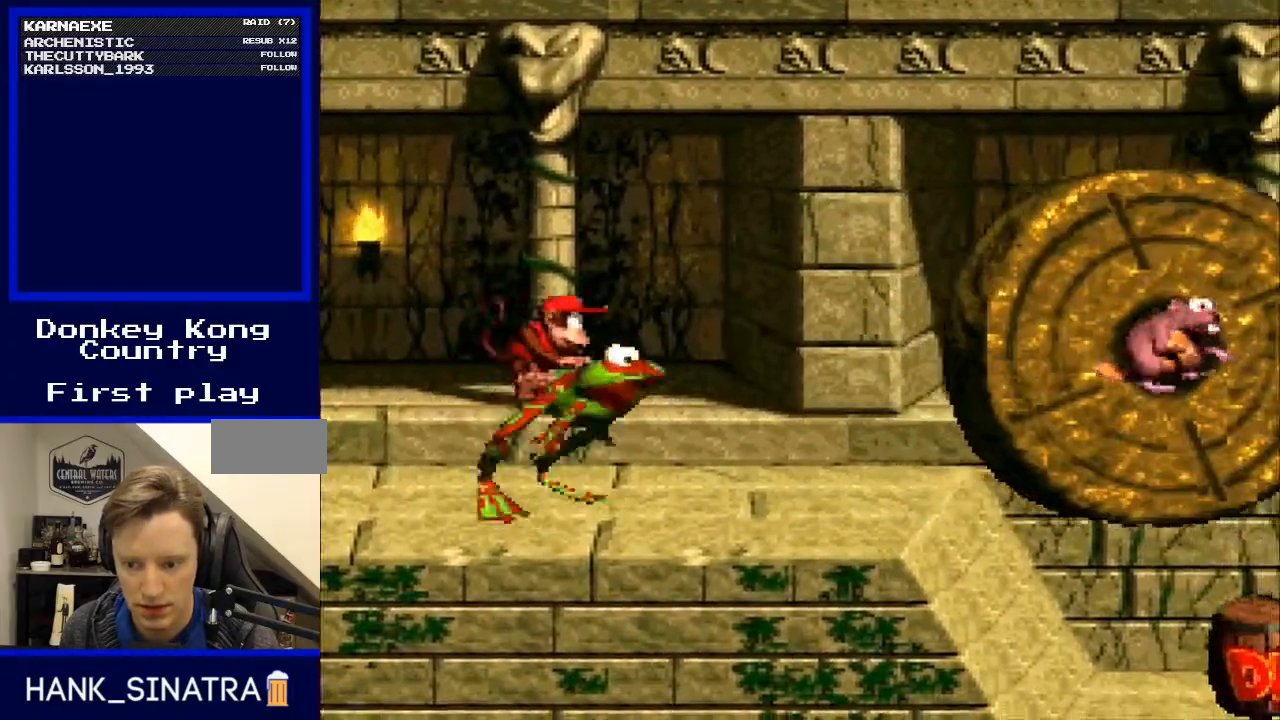
Gameplay with a controller (Nintendo layout); each line is a JSON object with the inputs held at the frame after it. "events" lists button and stick changes between this image and that frame as [ms after this image, input, new state], when the widget could be followed in between. Not read: L3 R3.
{"buttons": ["Y"], "events": []}
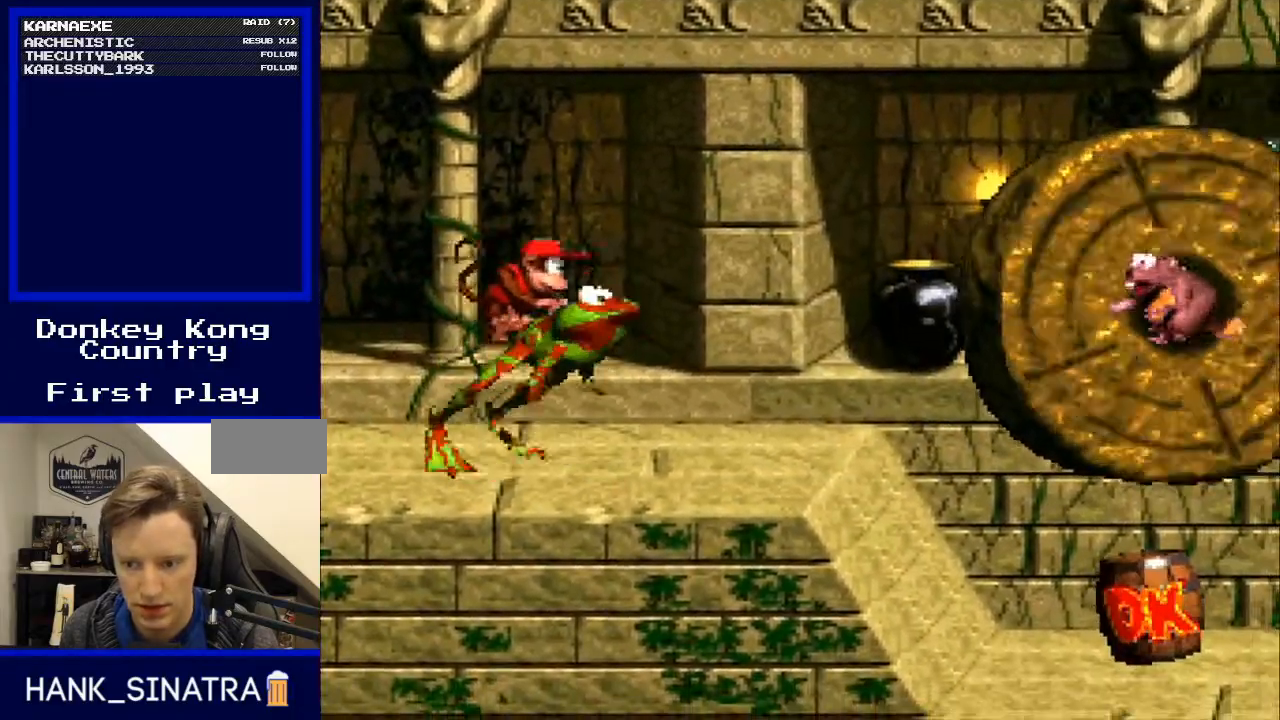
{"buttons": ["Y", "DPAD_LEFT"], "events": [[333, "DPAD_LEFT", "down"]]}
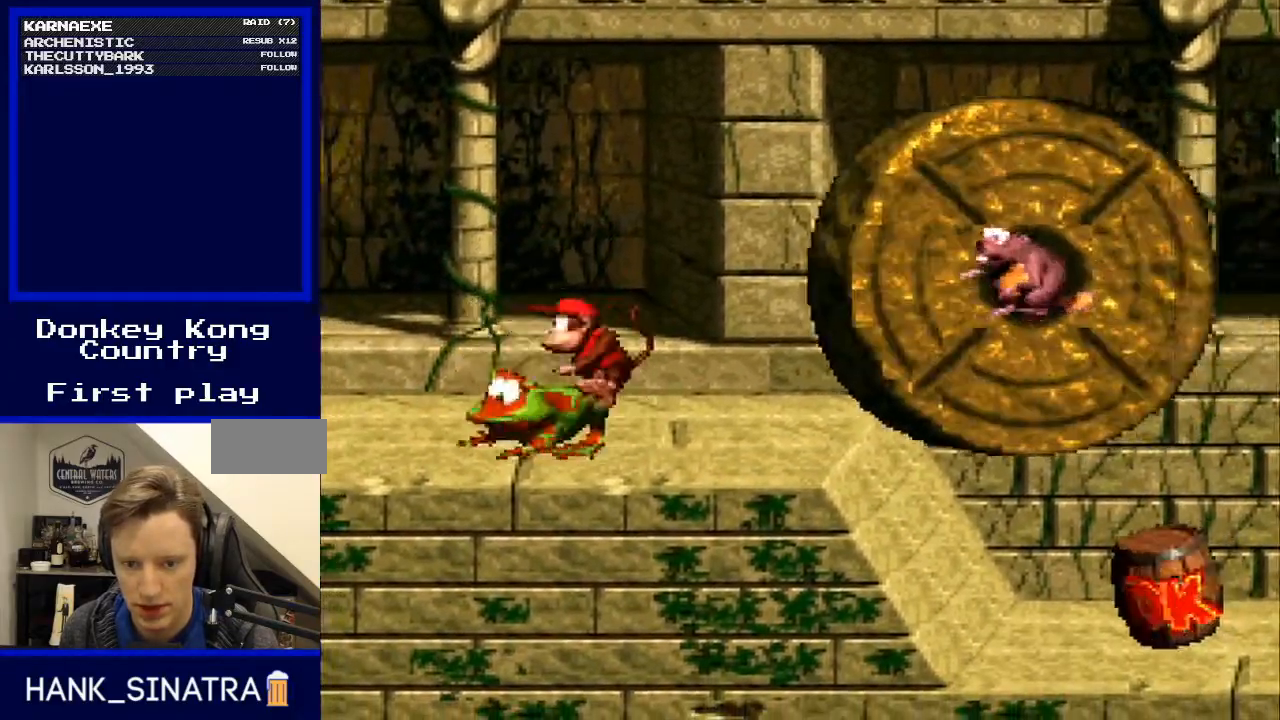
{"buttons": ["Y", "DPAD_LEFT"], "events": [[67, "DPAD_LEFT", "up"], [433, "DPAD_LEFT", "down"]]}
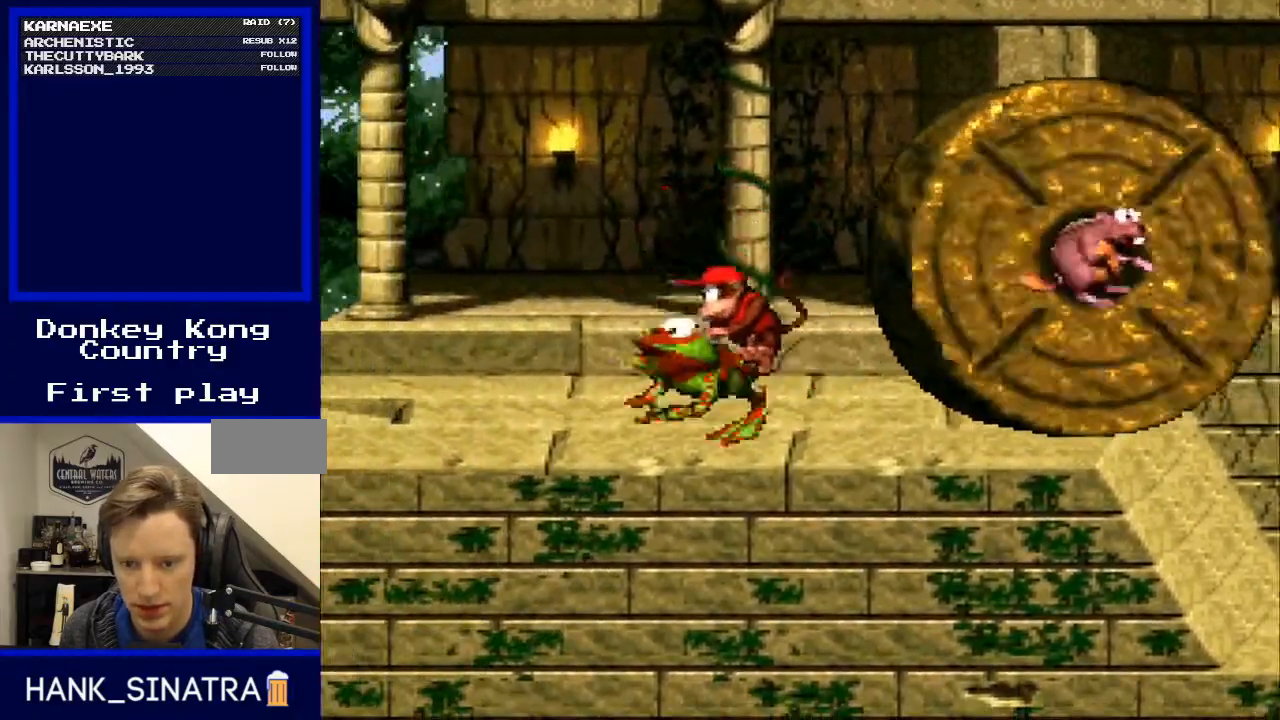
{"buttons": ["Y", "DPAD_RIGHT"], "events": [[67, "DPAD_LEFT", "up"], [233, "DPAD_RIGHT", "down"]]}
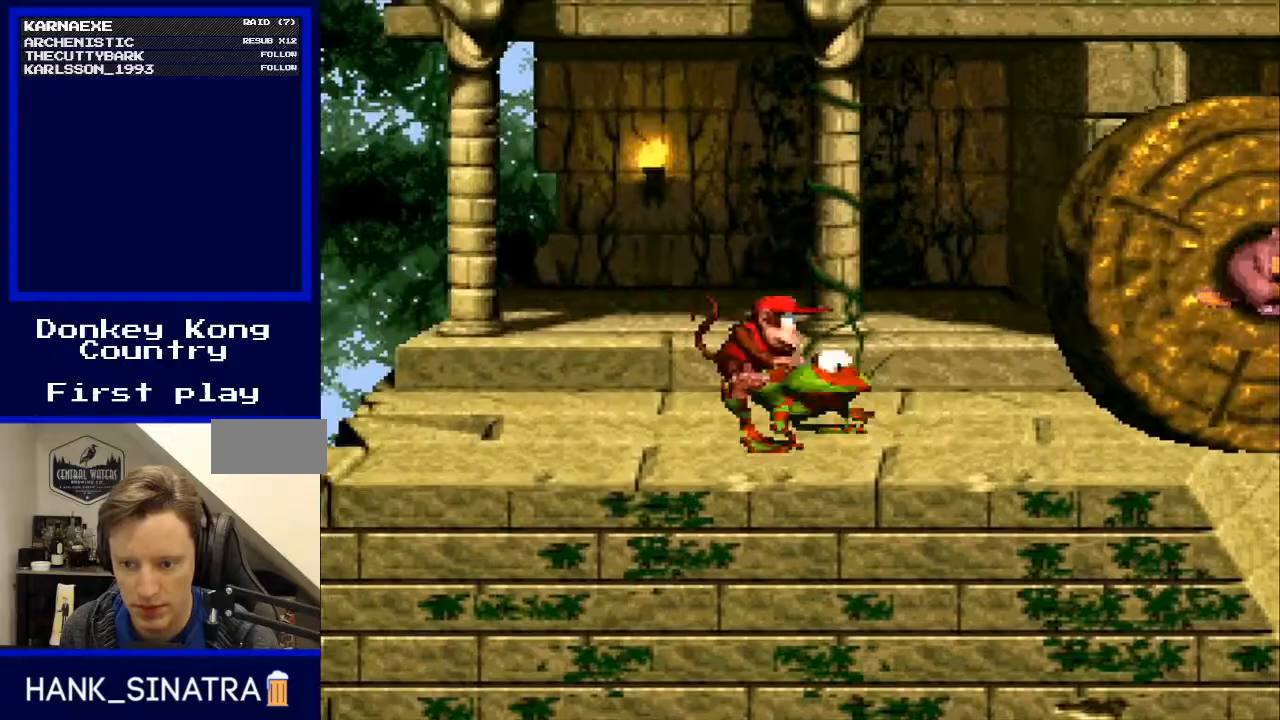
{"buttons": ["Y", "DPAD_RIGHT"], "events": [[33, "DPAD_RIGHT", "up"], [233, "DPAD_RIGHT", "down"]]}
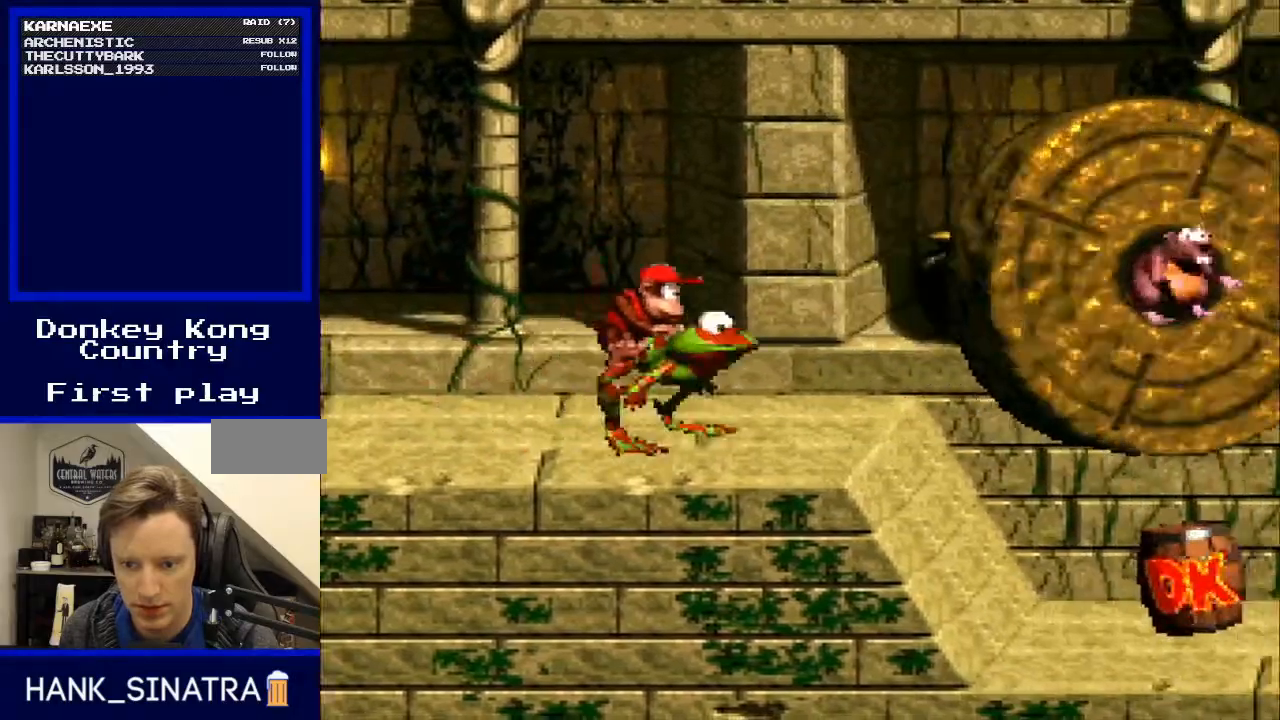
{"buttons": ["Y"], "events": [[333, "DPAD_RIGHT", "up"]]}
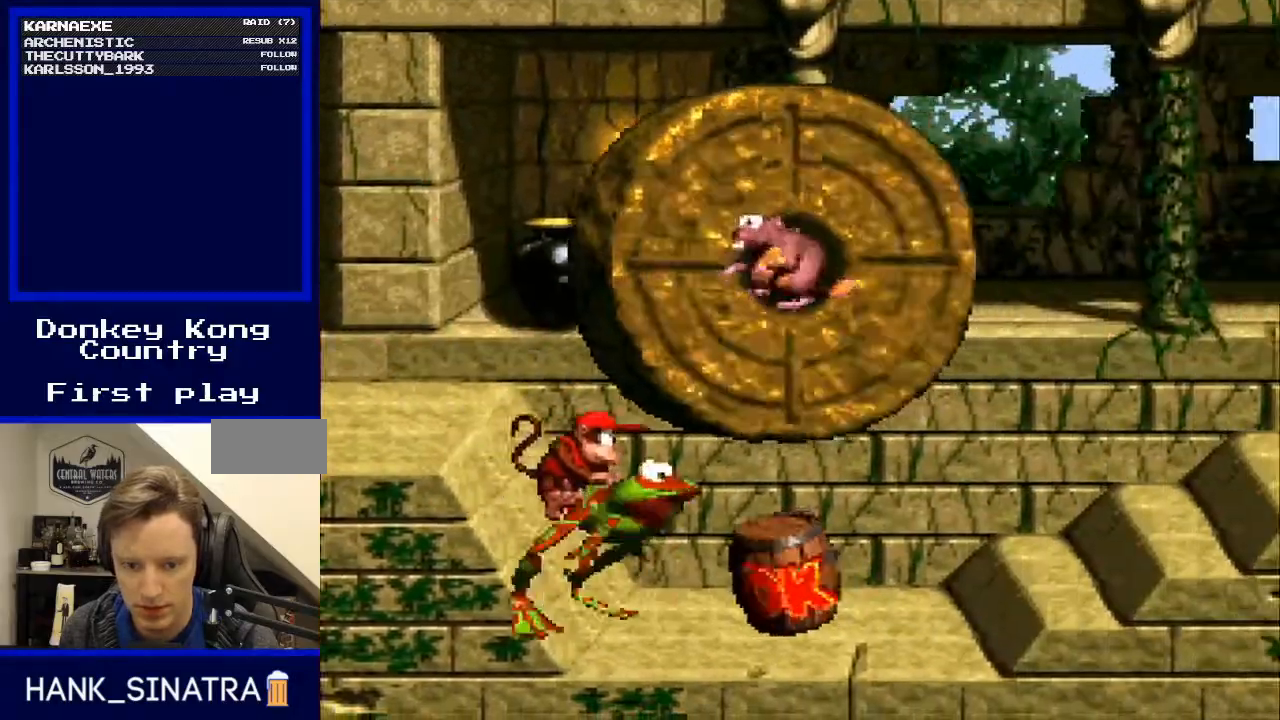
{"buttons": ["Y", "DPAD_RIGHT"], "events": [[333, "DPAD_RIGHT", "down"]]}
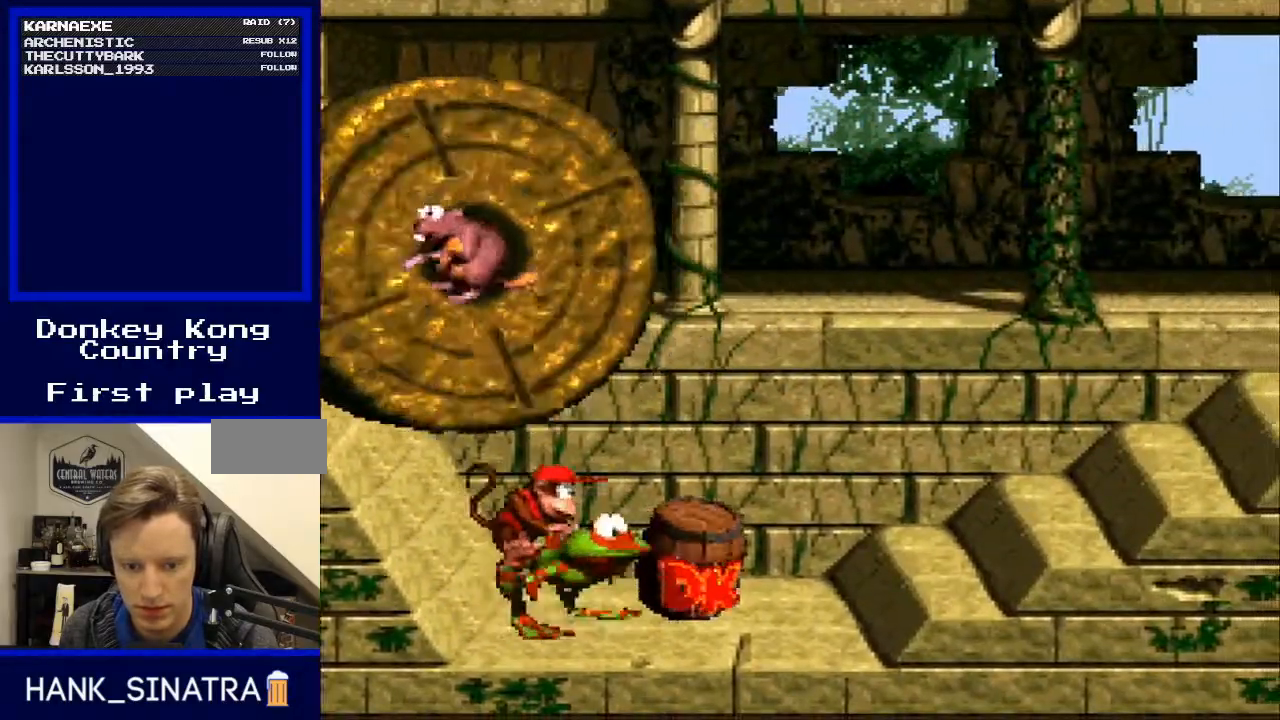
{"buttons": ["Y"], "events": [[100, "DPAD_RIGHT", "up"]]}
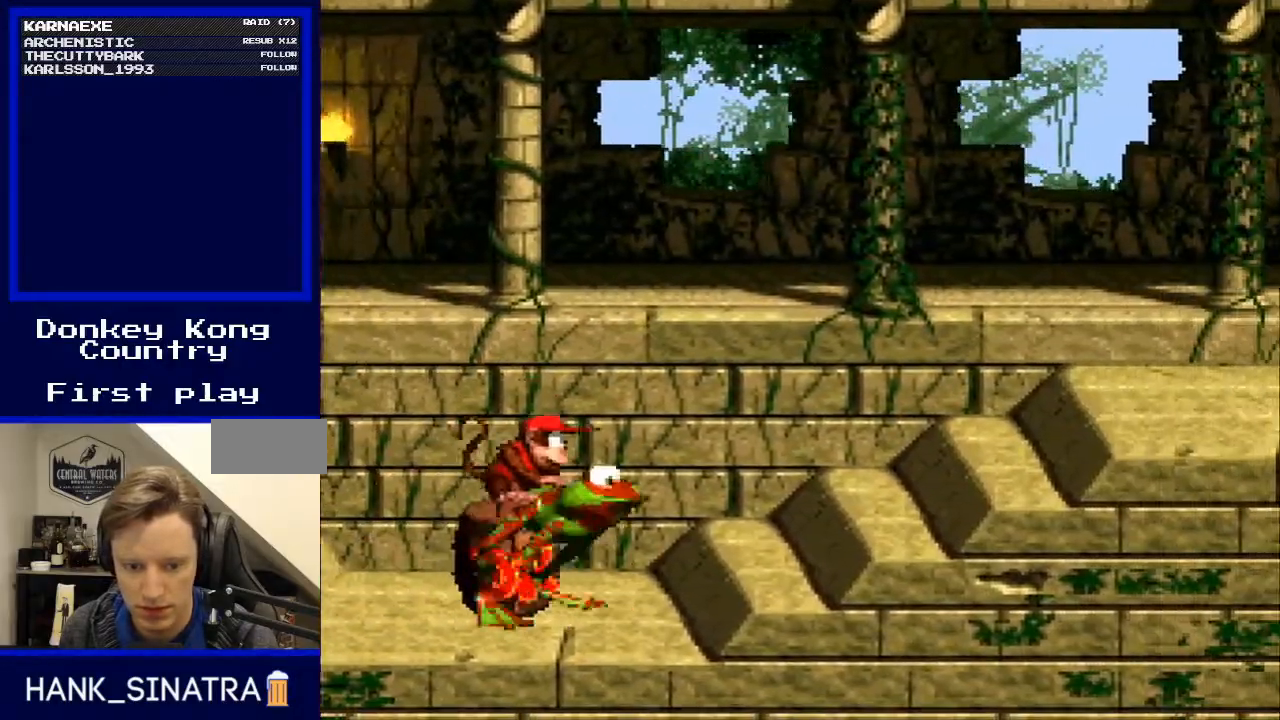
{"buttons": [], "events": [[267, "Y", "up"]]}
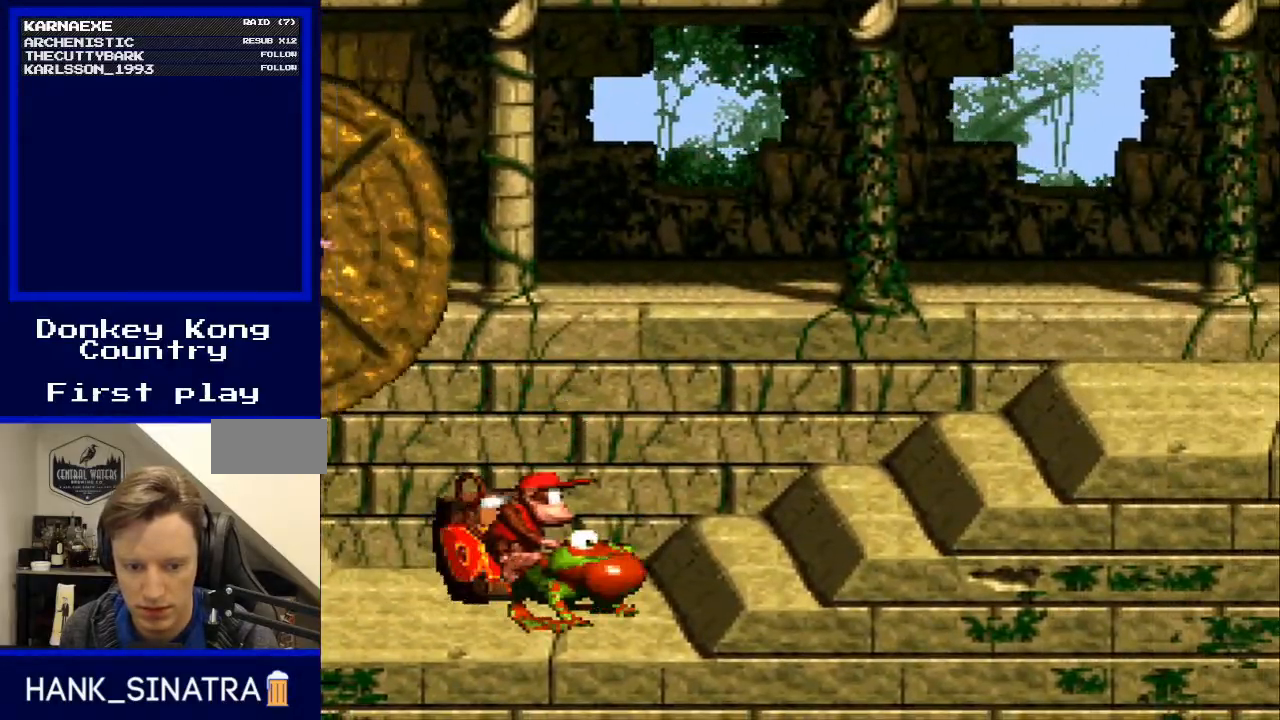
{"buttons": [], "events": []}
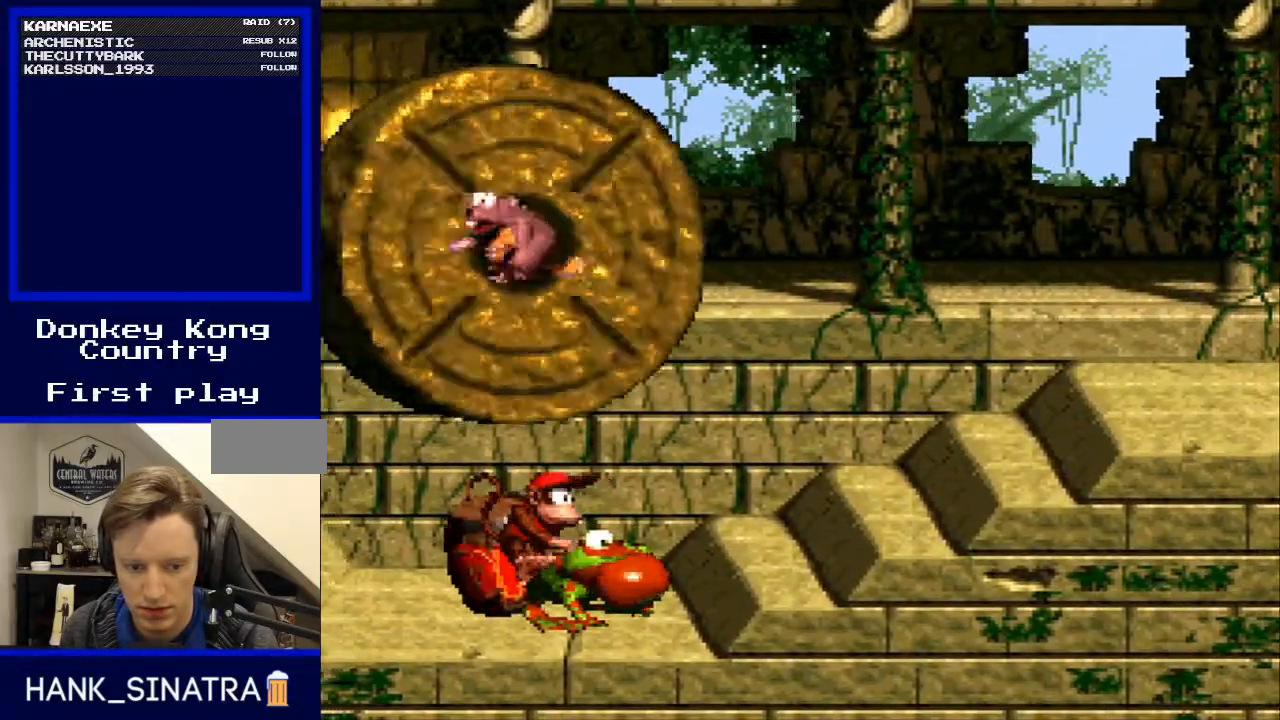
{"buttons": ["Y"], "events": [[100, "DPAD_LEFT", "down"], [200, "DPAD_LEFT", "up"], [367, "Y", "down"]]}
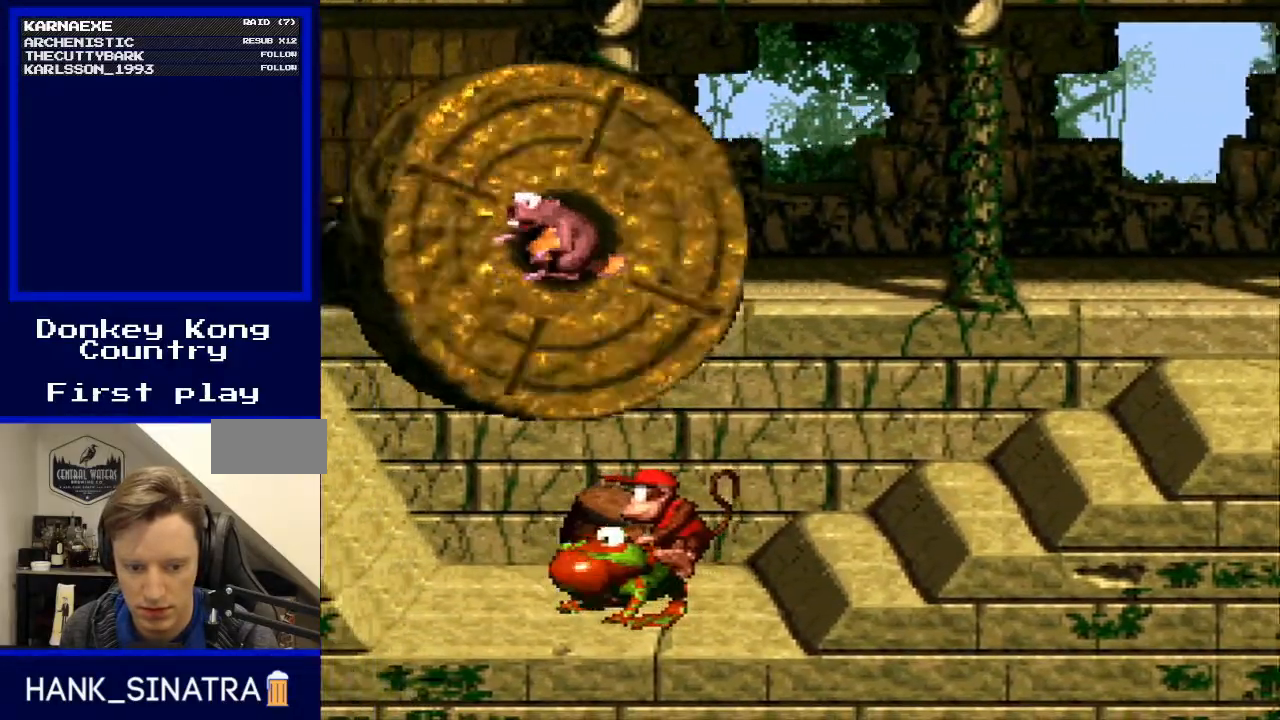
{"buttons": [], "events": [[267, "Y", "up"], [333, "Y", "down"], [467, "Y", "up"]]}
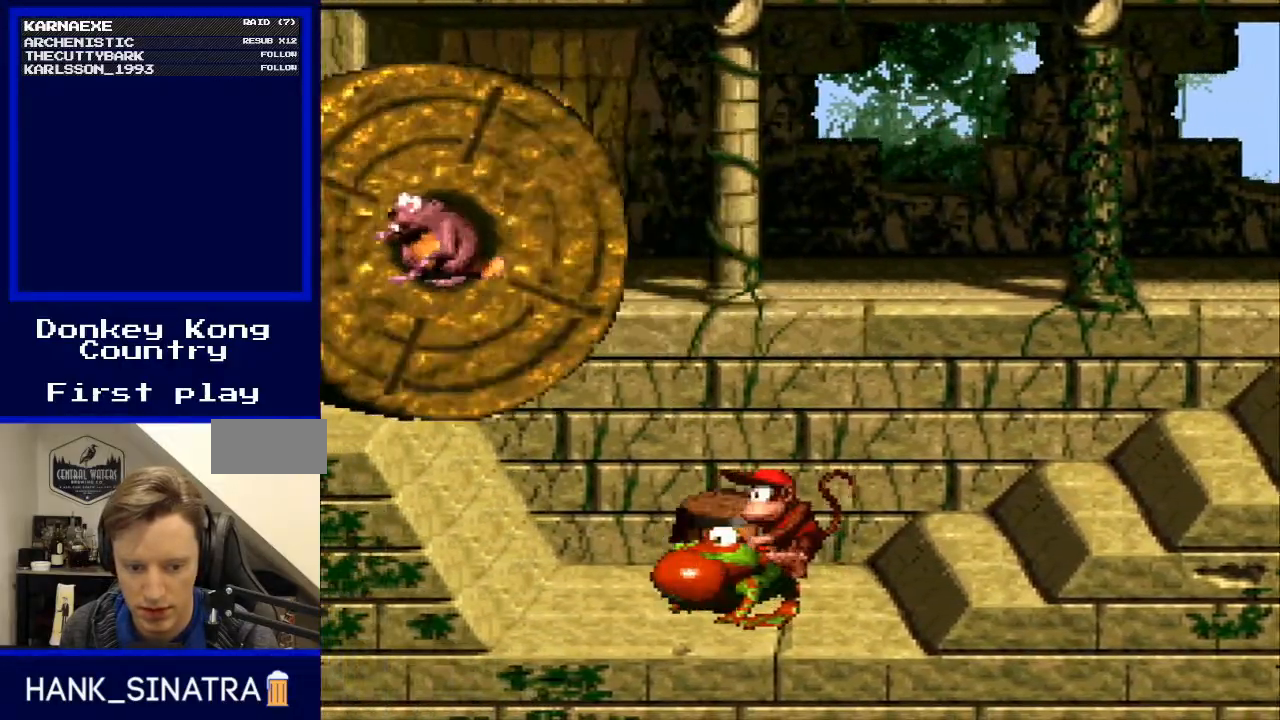
{"buttons": ["Y"], "events": [[67, "B", "down"], [133, "B", "up"], [300, "Y", "down"]]}
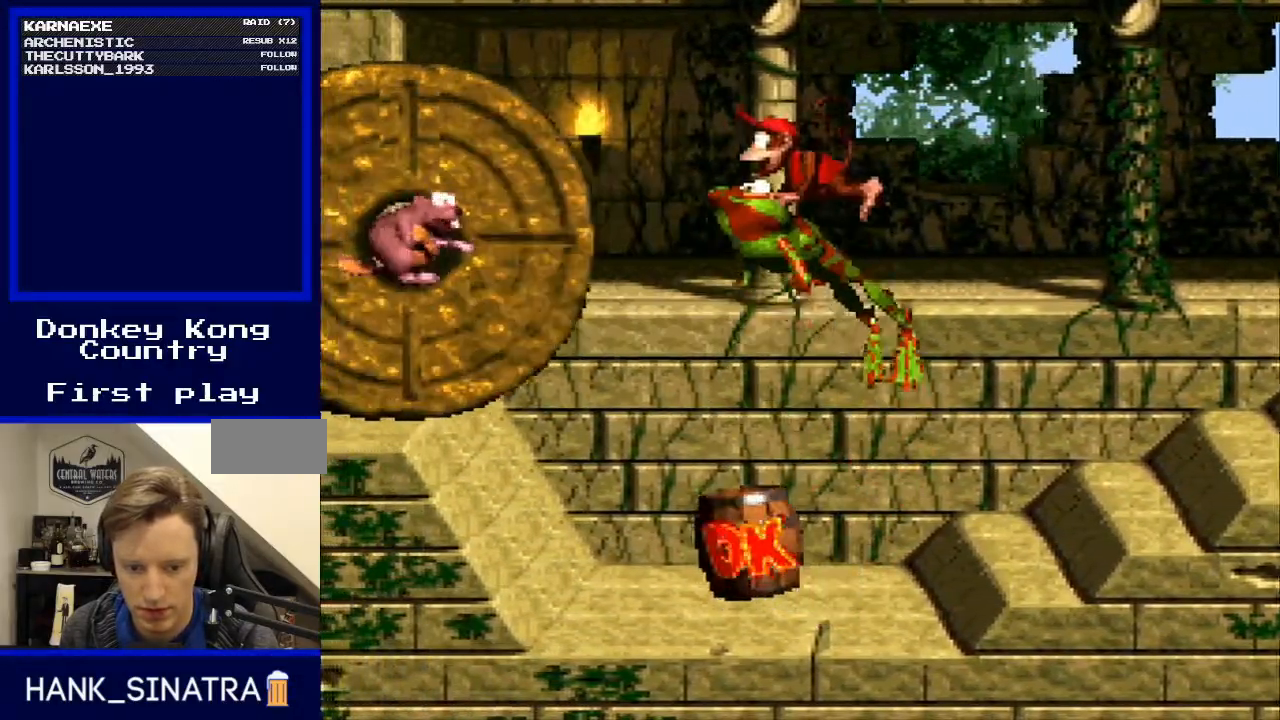
{"buttons": ["Y"], "events": [[100, "DPAD_RIGHT", "down"], [267, "DPAD_RIGHT", "up"], [400, "DPAD_LEFT", "down"], [467, "DPAD_LEFT", "up"]]}
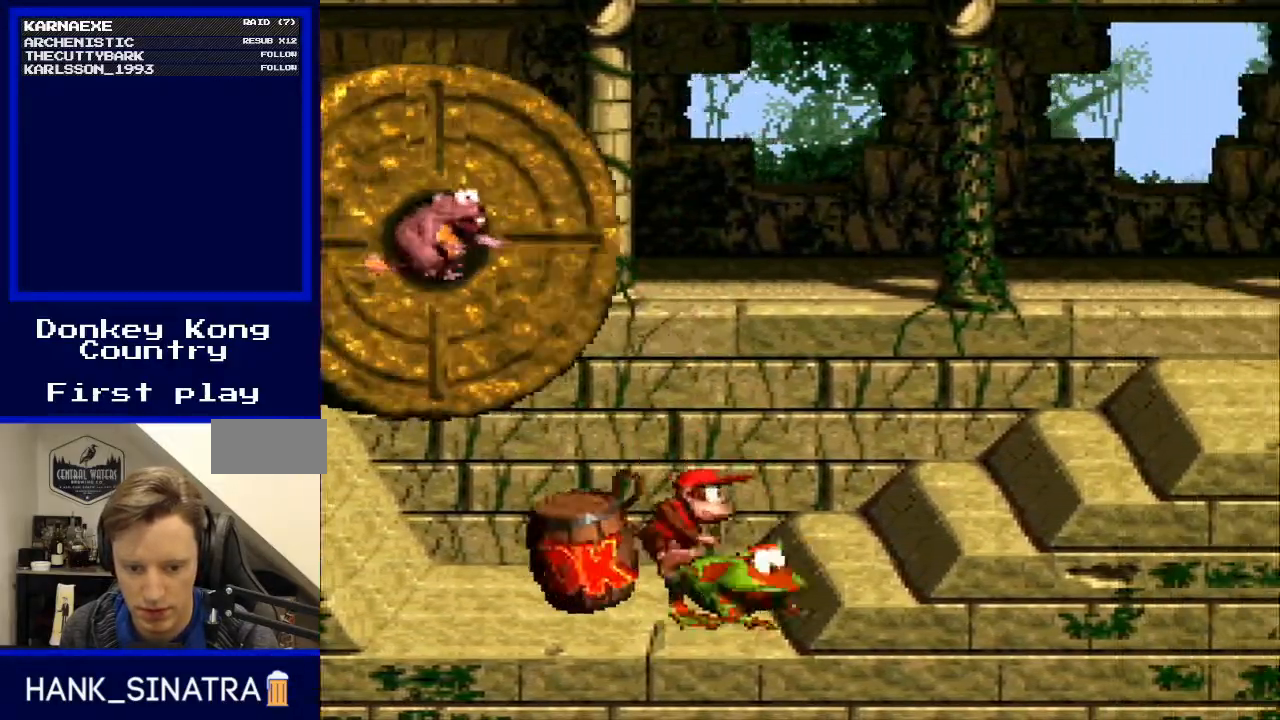
{"buttons": ["Y"], "events": []}
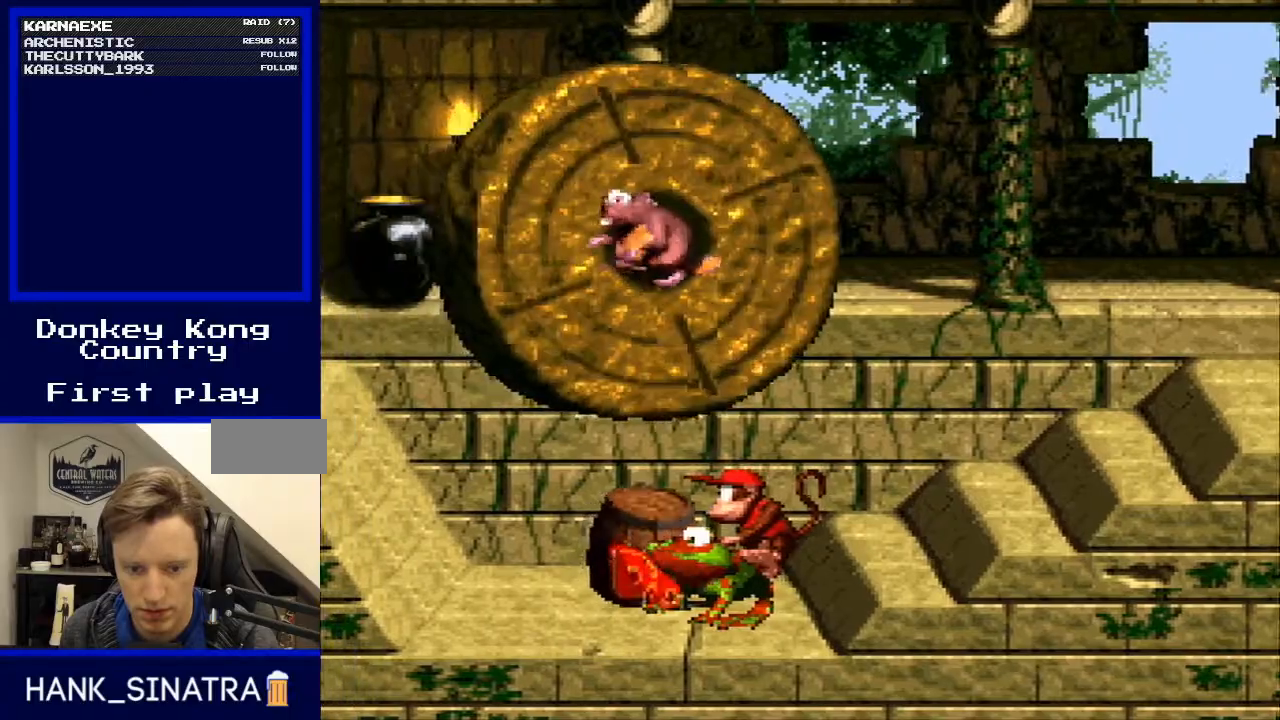
{"buttons": [], "events": [[333, "DPAD_LEFT", "down"], [367, "Y", "up"], [433, "DPAD_LEFT", "up"]]}
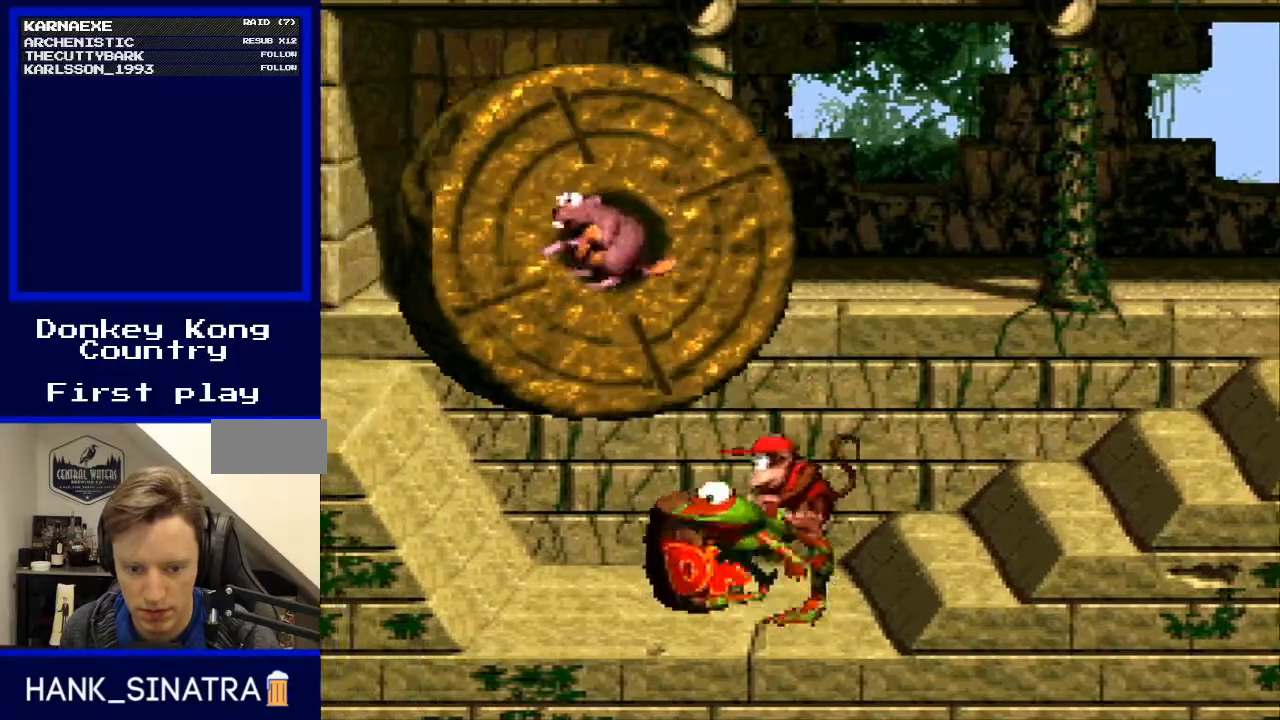
{"buttons": ["Y", "DPAD_LEFT"], "events": [[300, "DPAD_LEFT", "down"], [400, "Y", "down"]]}
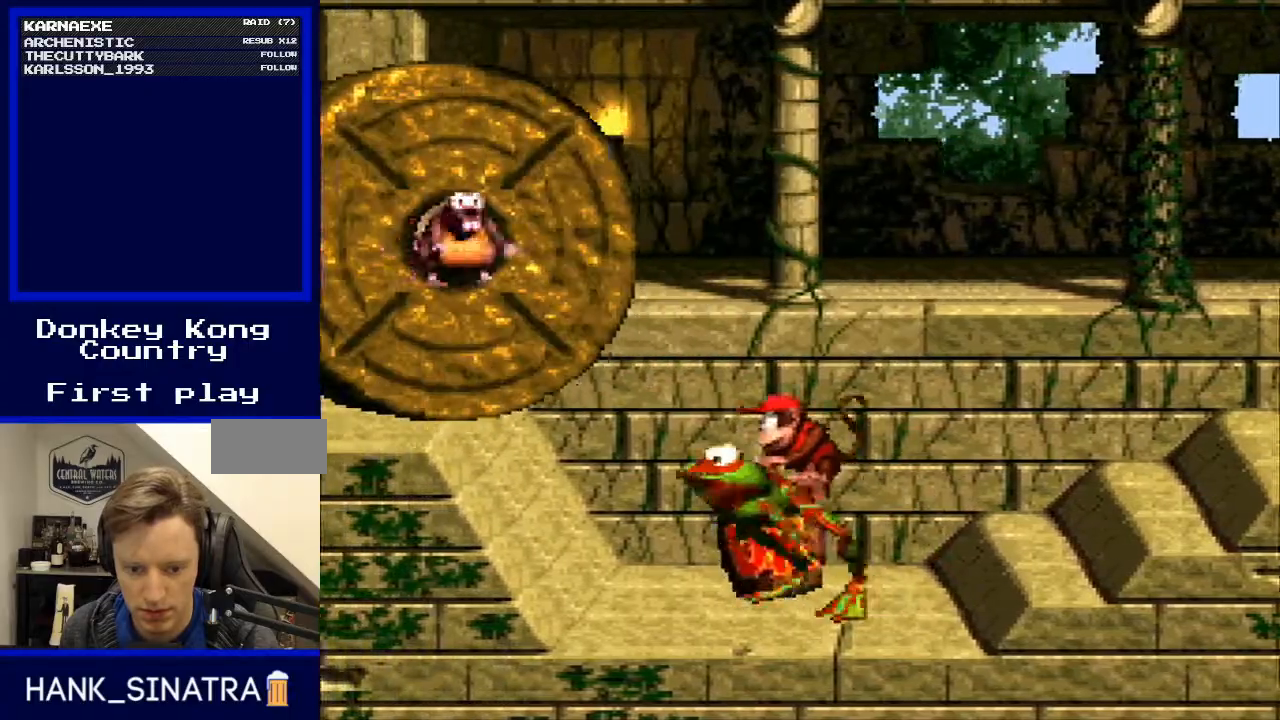
{"buttons": [], "events": [[100, "DPAD_LEFT", "up"], [200, "DPAD_RIGHT", "down"], [300, "Y", "up"], [400, "DPAD_RIGHT", "up"]]}
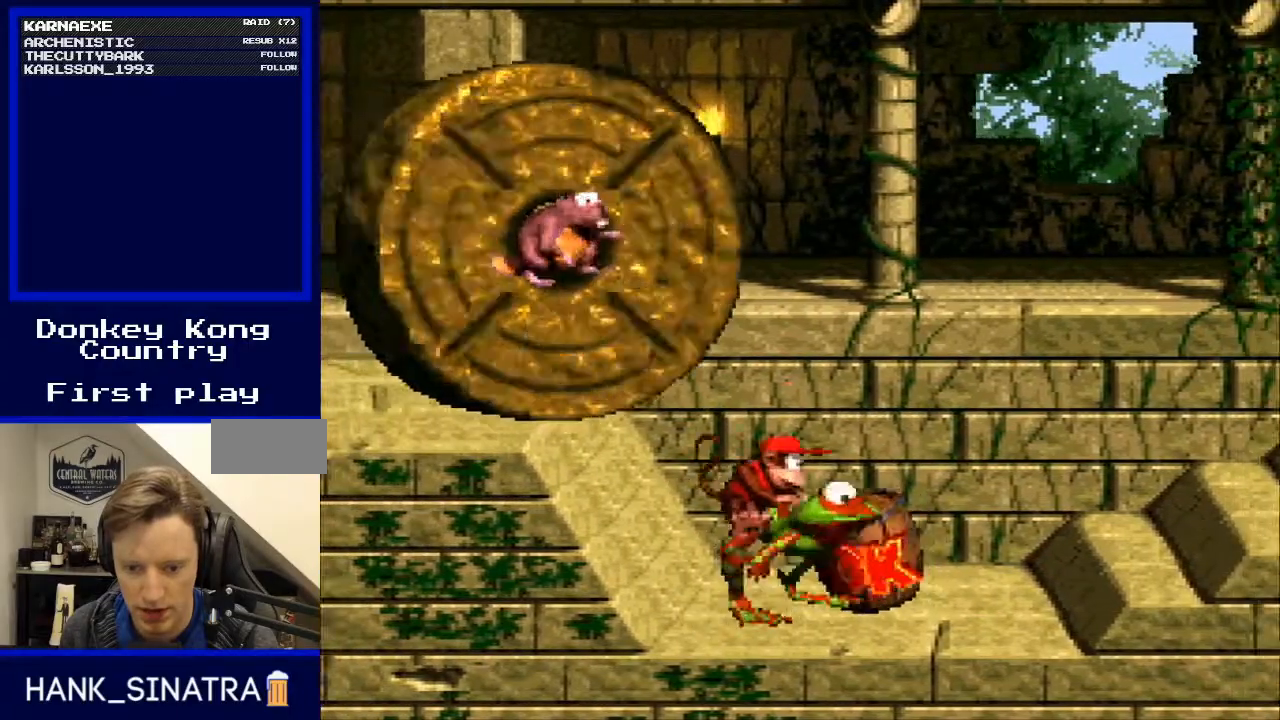
{"buttons": [], "events": [[100, "A", "down"], [200, "A", "up"]]}
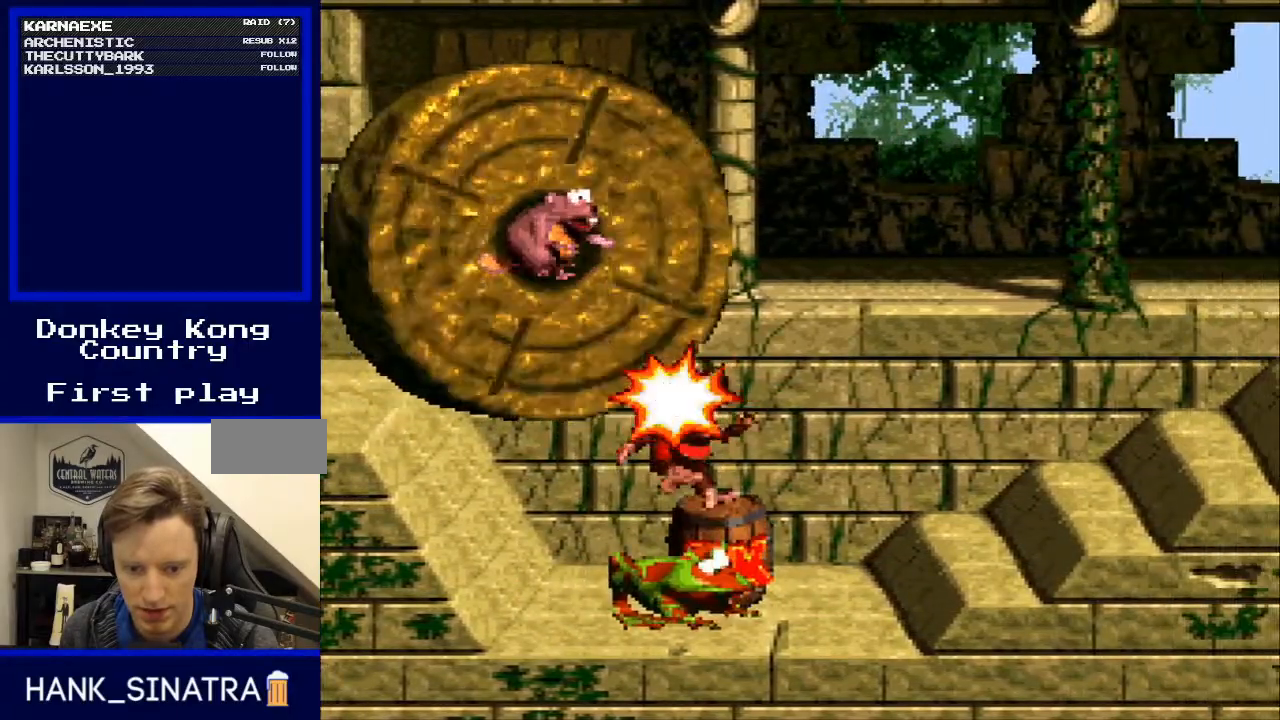
{"buttons": [], "events": []}
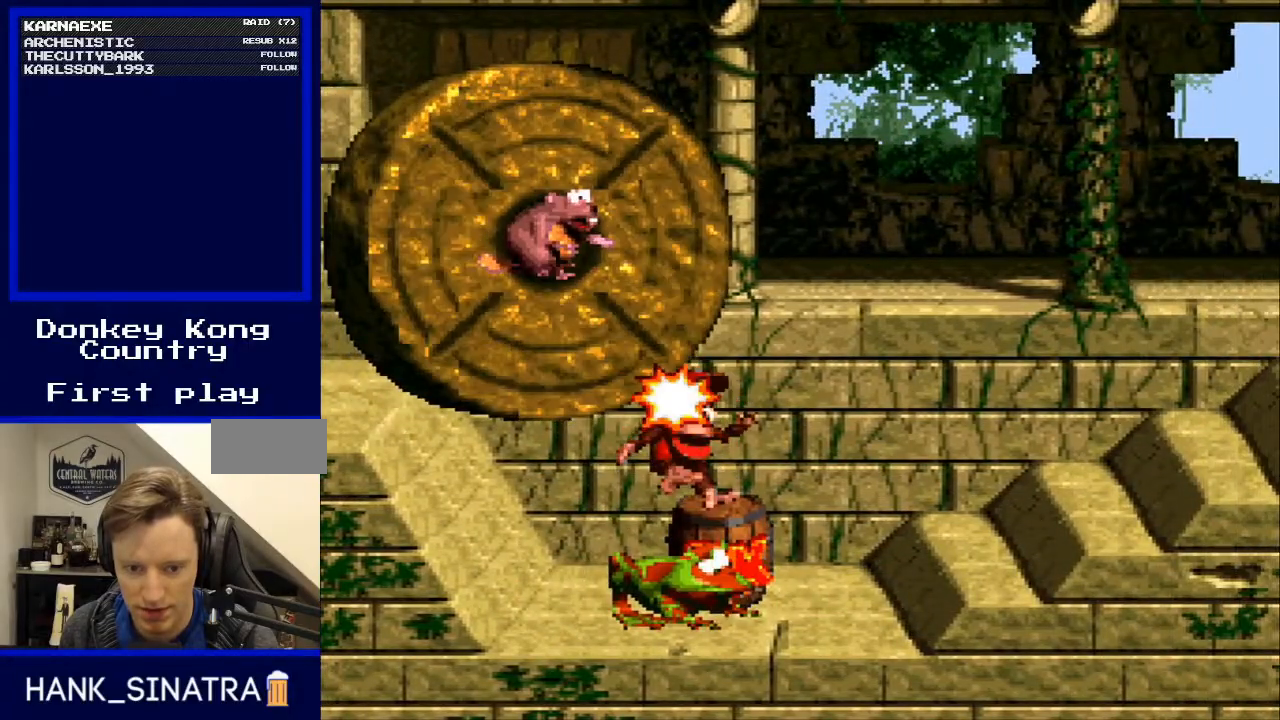
{"buttons": [], "events": []}
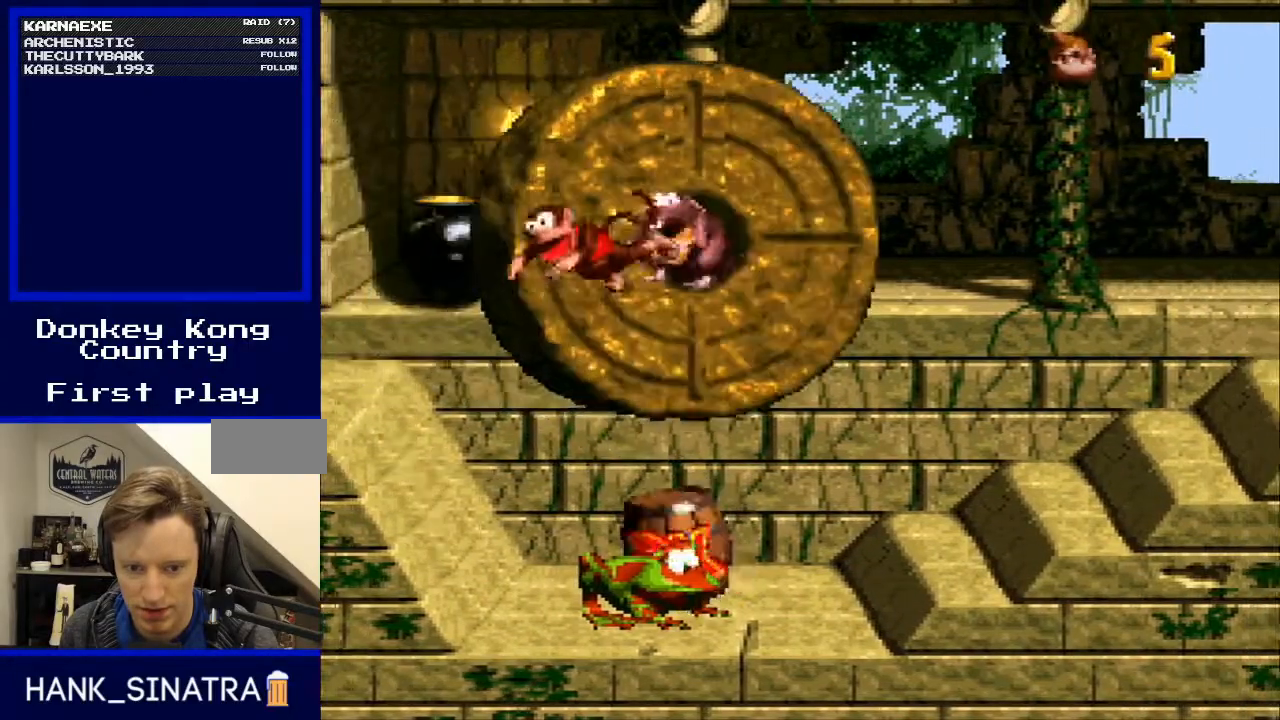
{"buttons": [], "events": []}
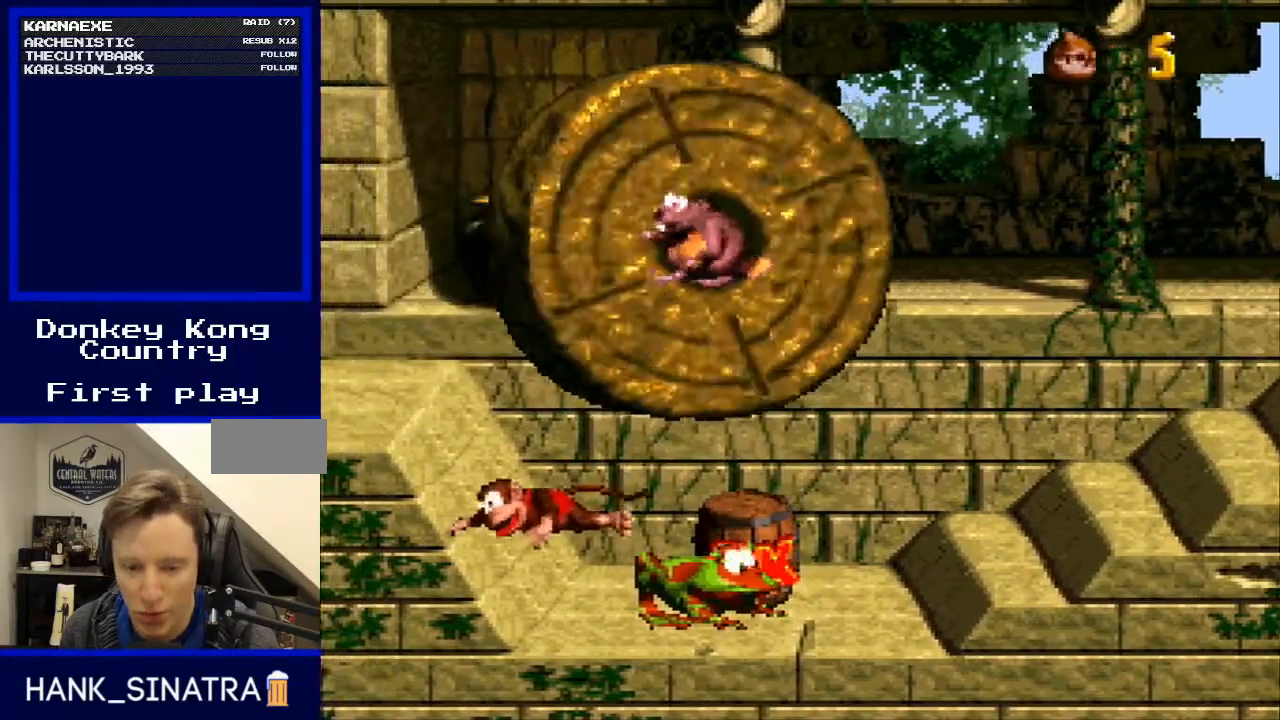
{"buttons": [], "events": []}
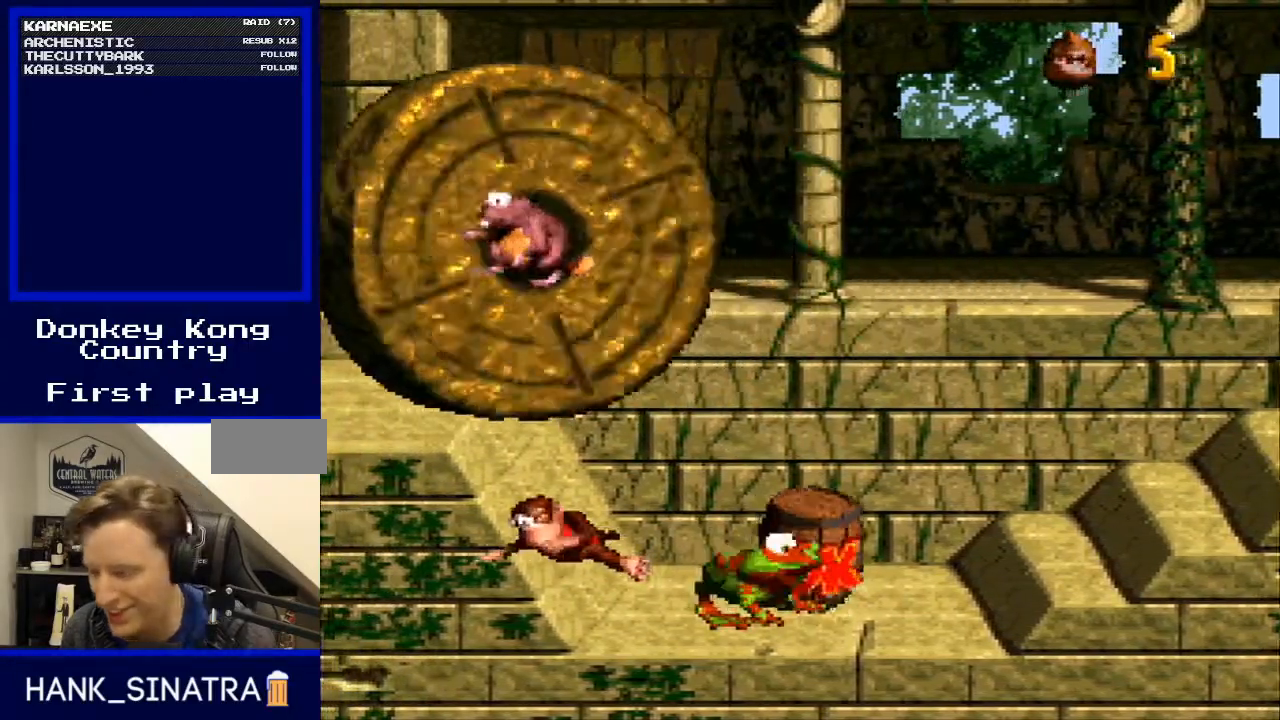
{"buttons": [], "events": []}
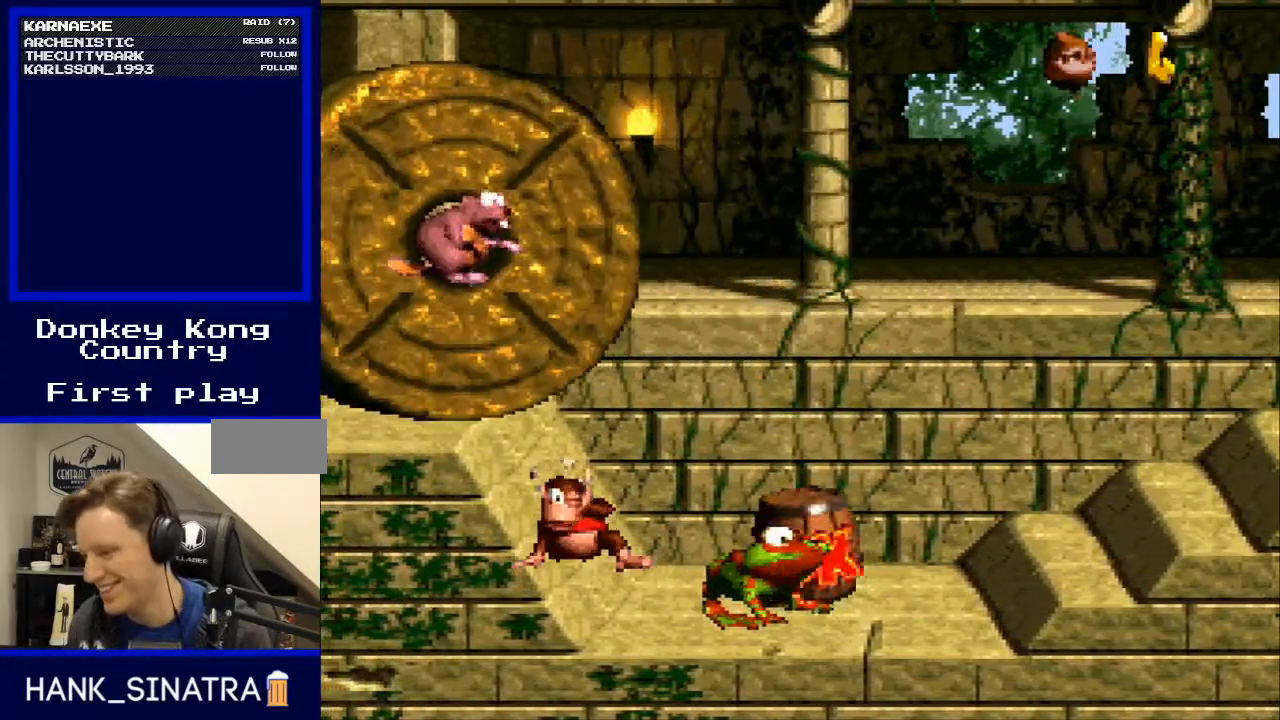
{"buttons": [], "events": []}
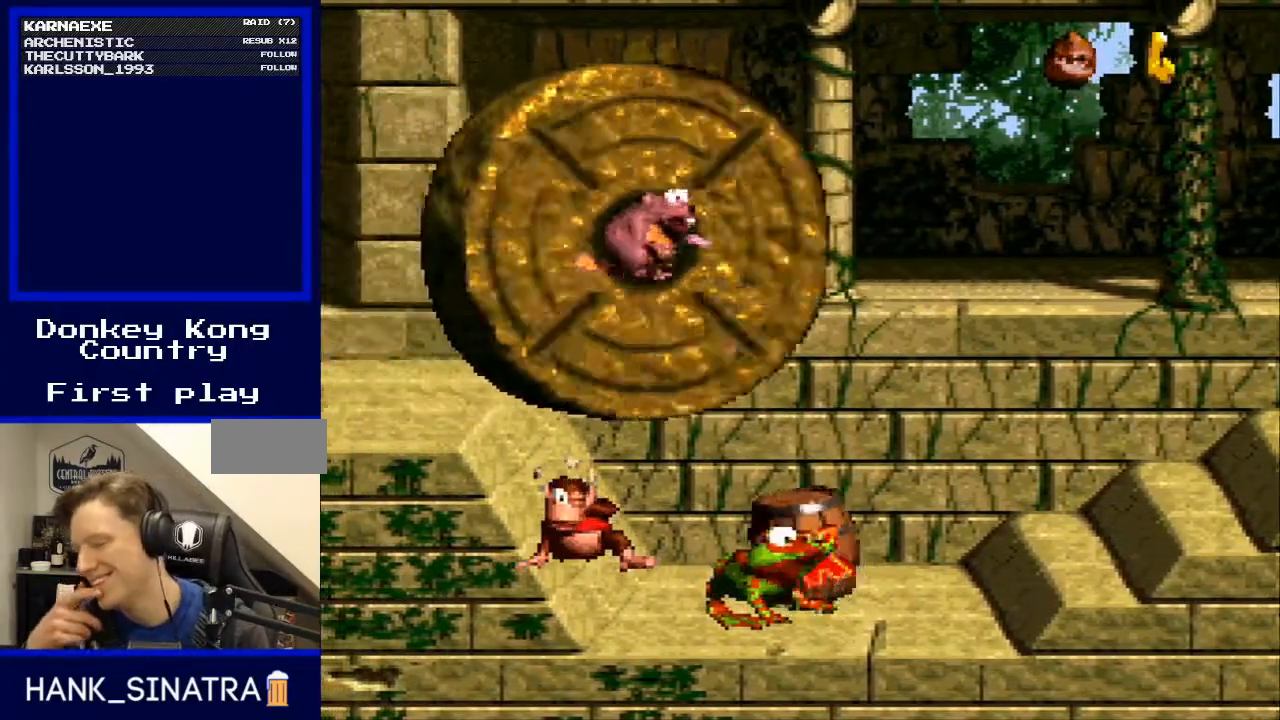
{"buttons": [], "events": []}
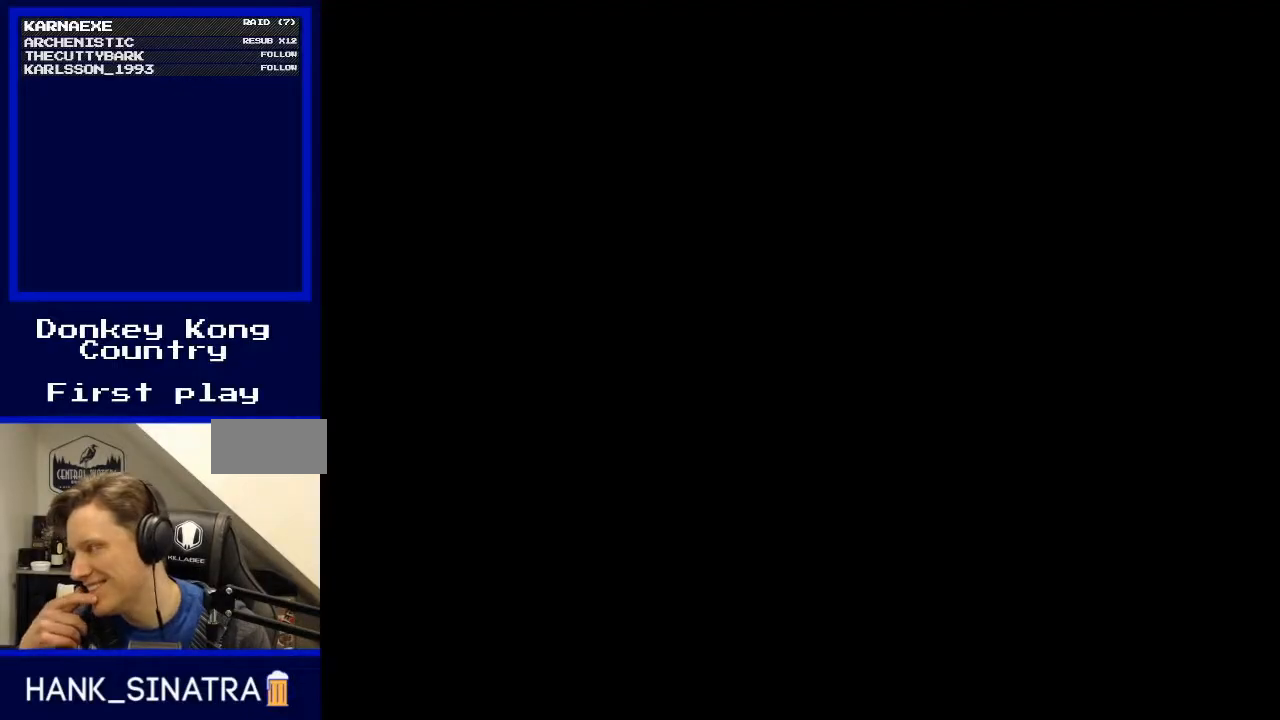
{"buttons": [], "events": []}
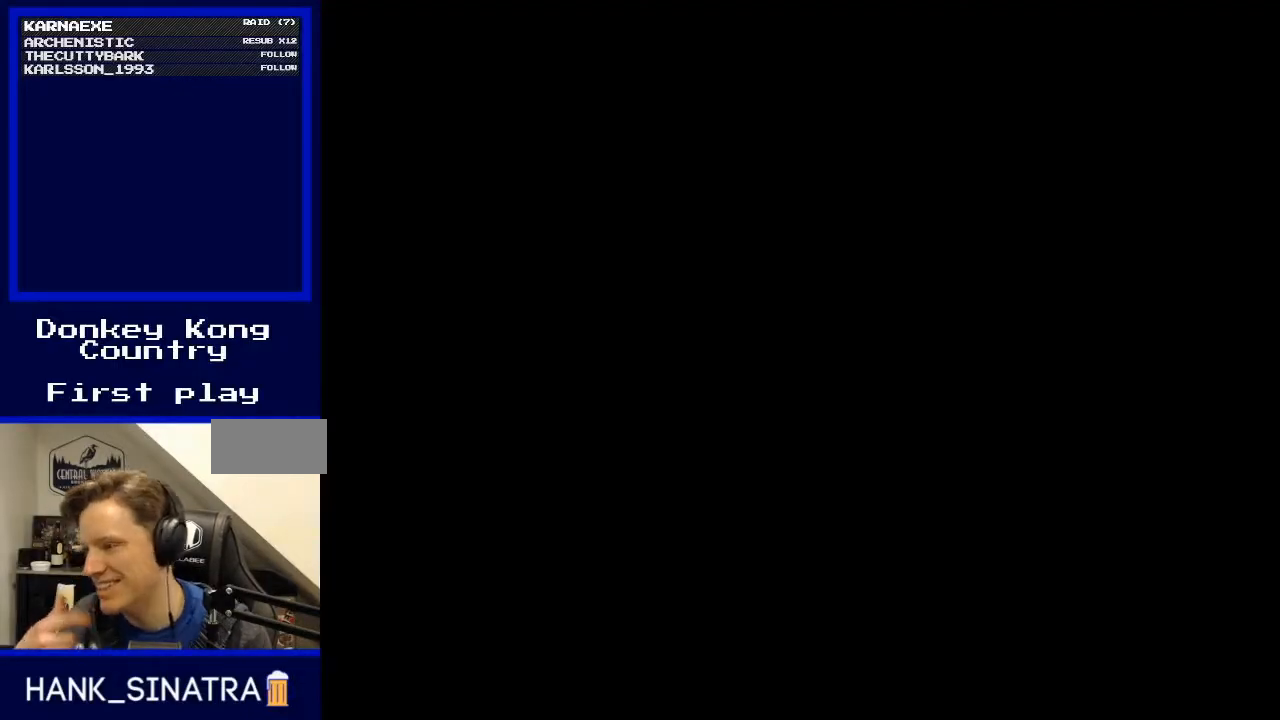
{"buttons": [], "events": []}
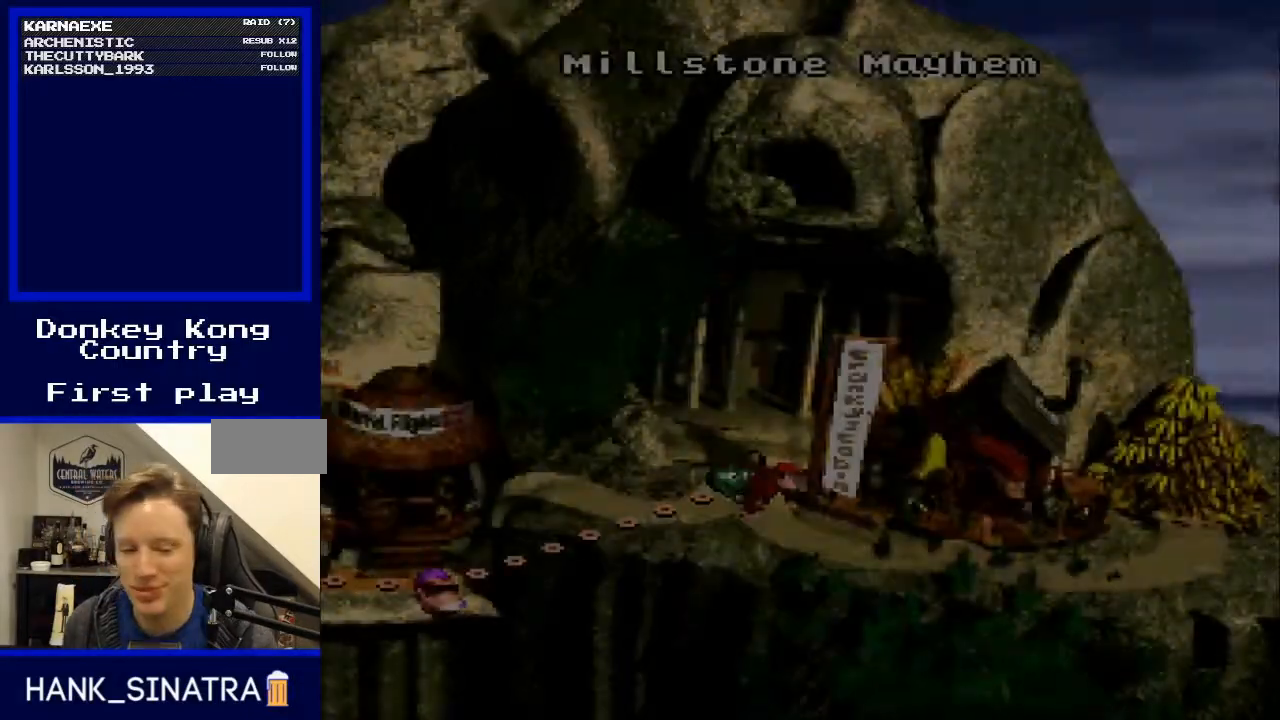
{"buttons": [], "events": []}